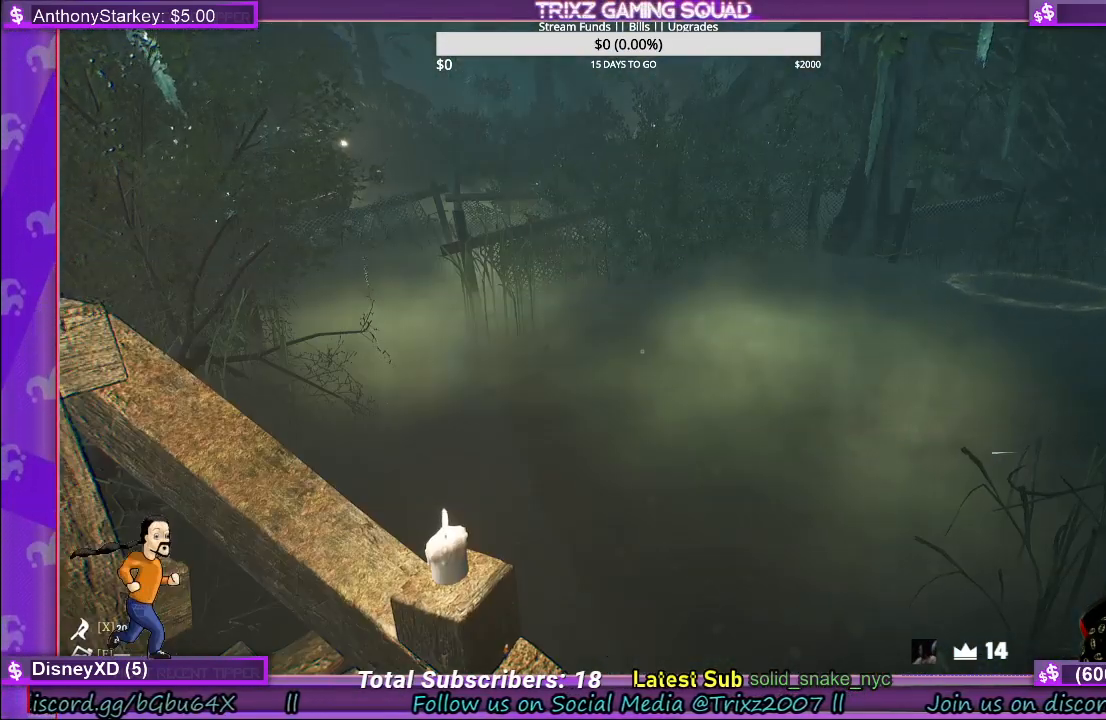
Gameplay with keyboard and mouse; each line is a JSON object with the keys and mouse buttons held at the frame after it. "events" lists presses ("down") and releases ("up") of "a", "ctrl", "d", "e", "f", "q", "r", "s", "shift", "space", "tab", "w", "mouse_left", "mouse_wheel", "mouse_right" and "mouse_mb4" between this image and that frame as [ms after this image, input, new state], when the widget could be followed in between. "mouse_left", "mouse_wheel", "mouse_right", "mouse_mb4" = the "left", "wheel", "right", "mb4" buttons of the "mouse" list. No other keys are recorded. "wheel" means that the mouse wheel is clicked or scrolled. Mouse movement is not recorded.
{"keys": [], "mouse": [], "events": []}
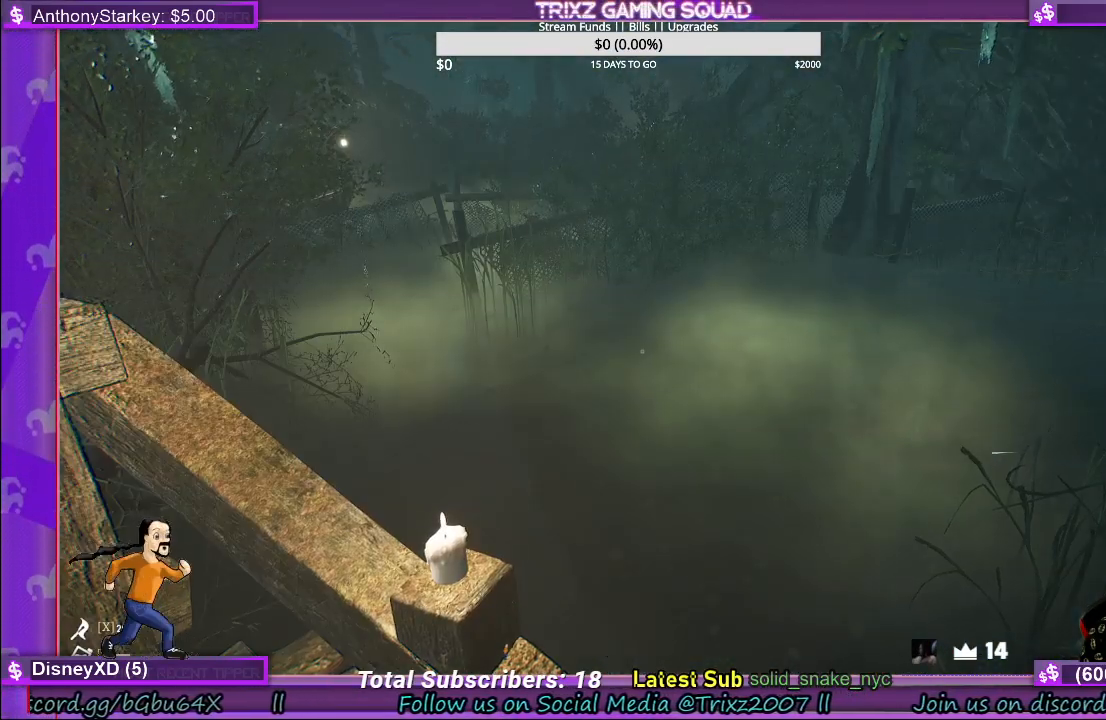
{"keys": [], "mouse": [], "events": []}
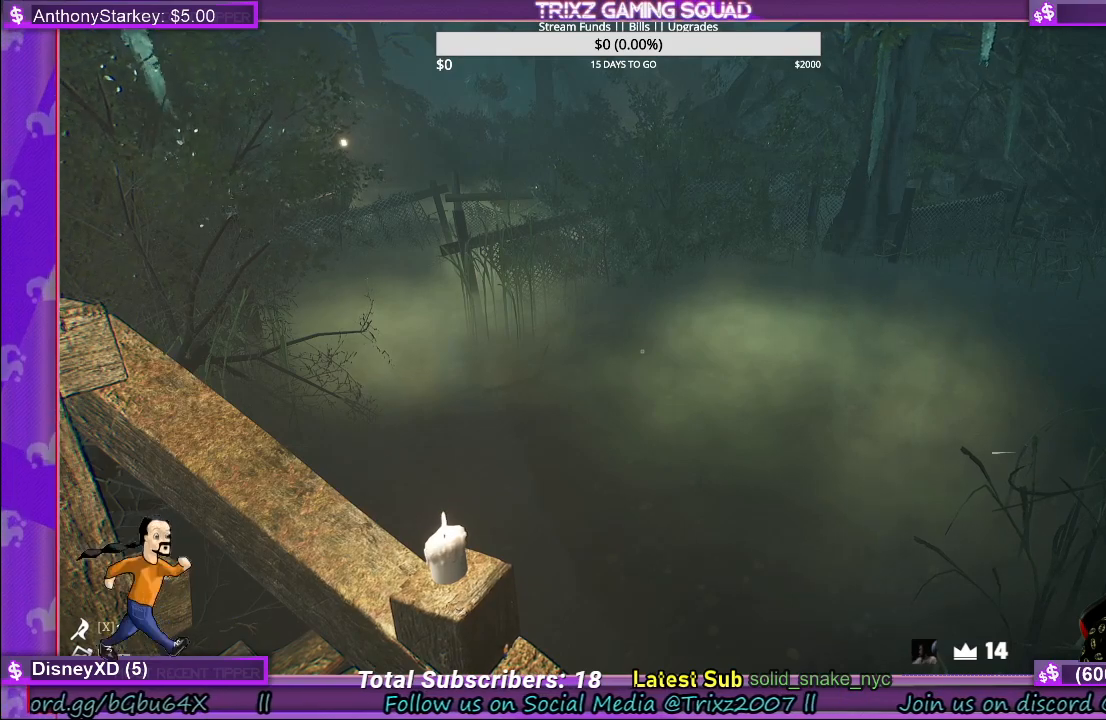
{"keys": [], "mouse": [], "events": []}
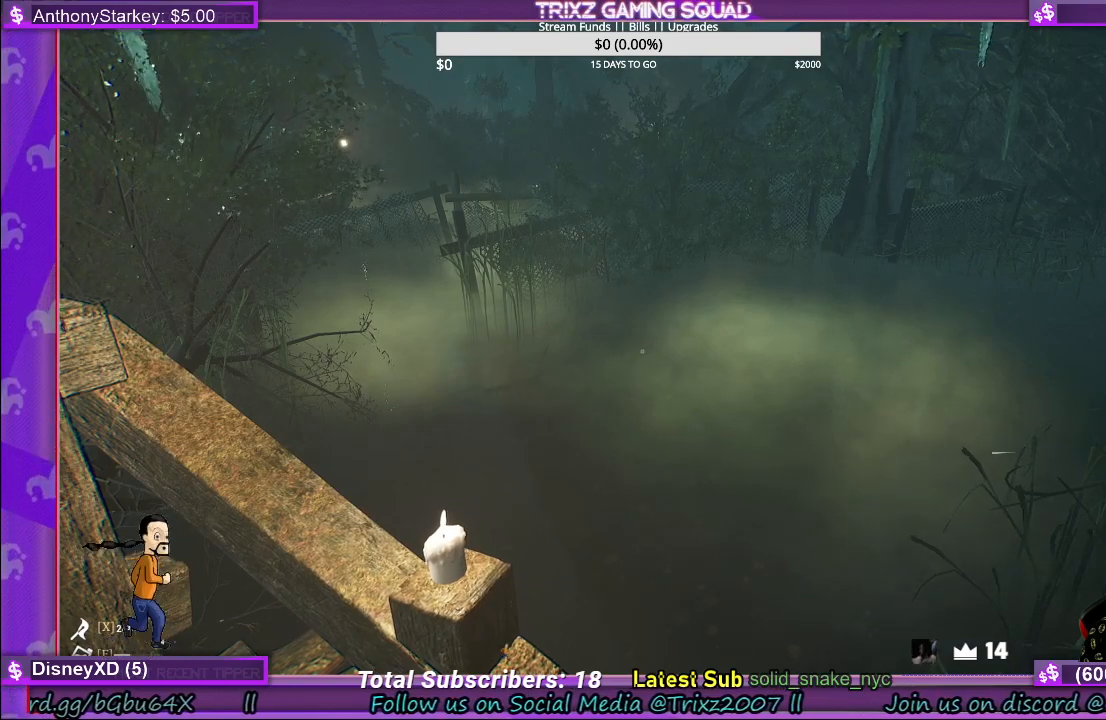
{"keys": [], "mouse": [], "events": []}
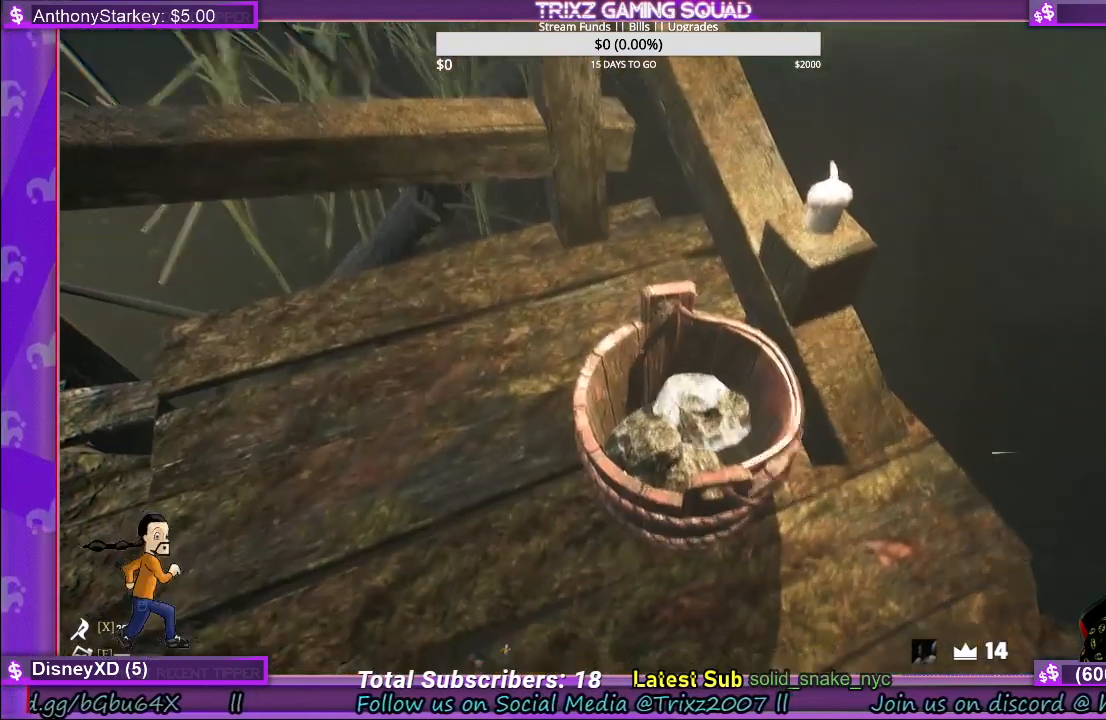
{"keys": [], "mouse": [], "events": [[167, "mouse_left", "down"], [267, "mouse_left", "up"]]}
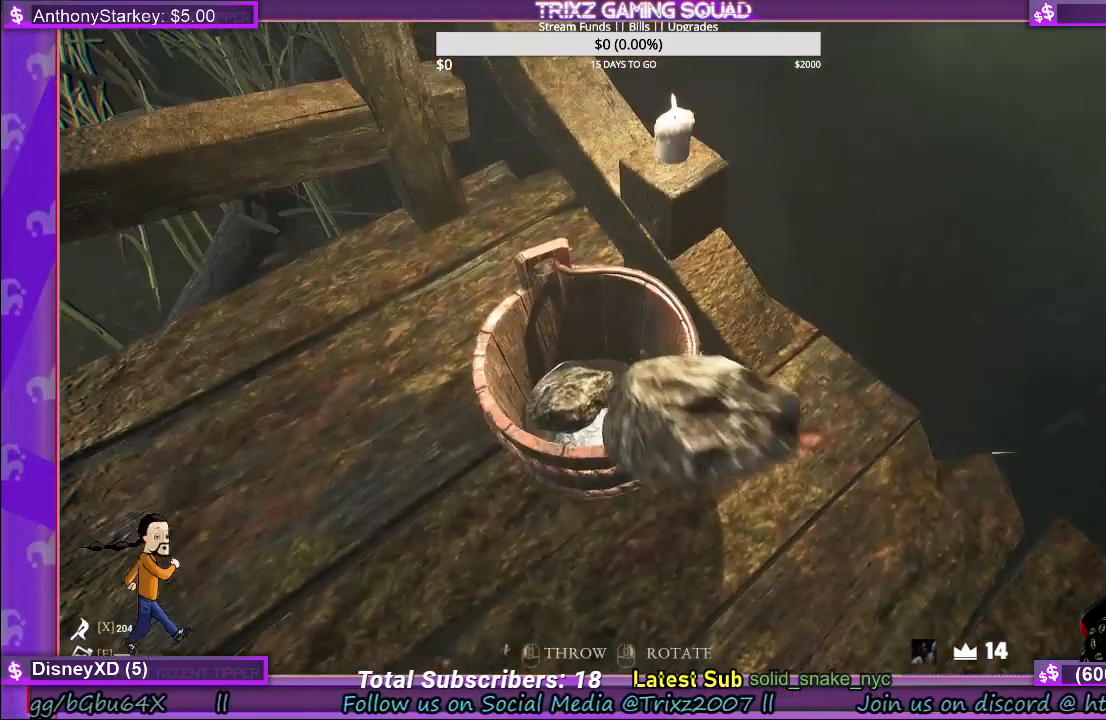
{"keys": [], "mouse": ["left"], "events": [[34, "d", "down"], [67, "w", "down"], [267, "d", "up"], [267, "w", "up"], [450, "mouse_left", "down"]]}
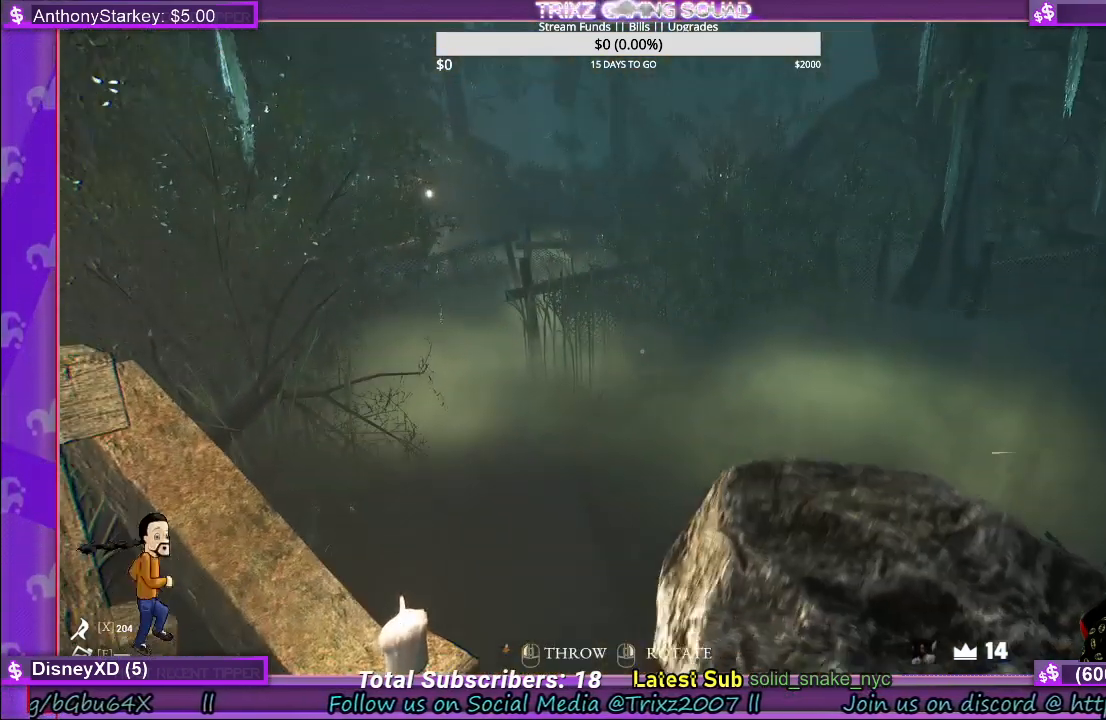
{"keys": [], "mouse": [], "events": [[34, "mouse_left", "up"]]}
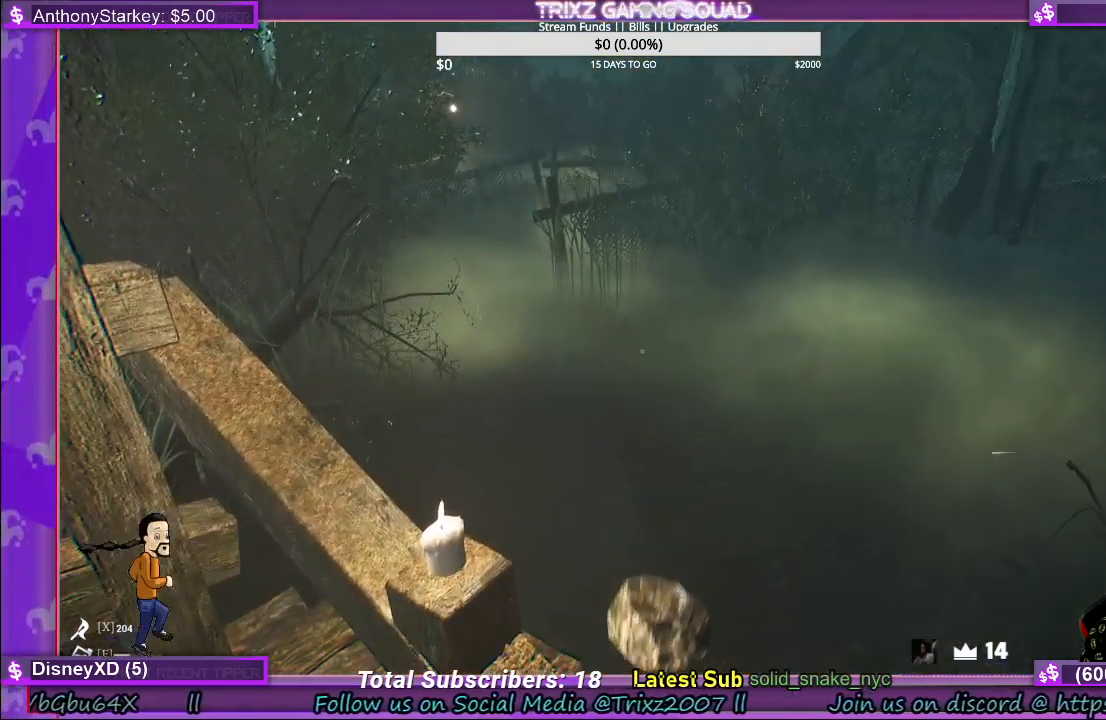
{"keys": [], "mouse": [], "events": []}
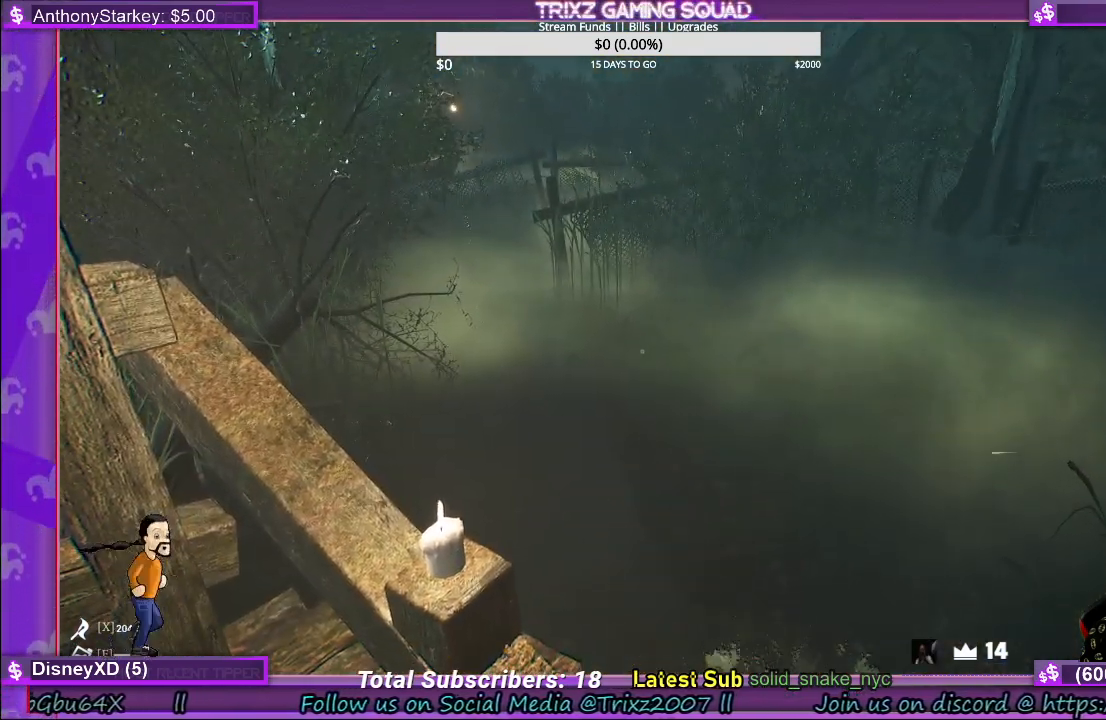
{"keys": [], "mouse": [], "events": []}
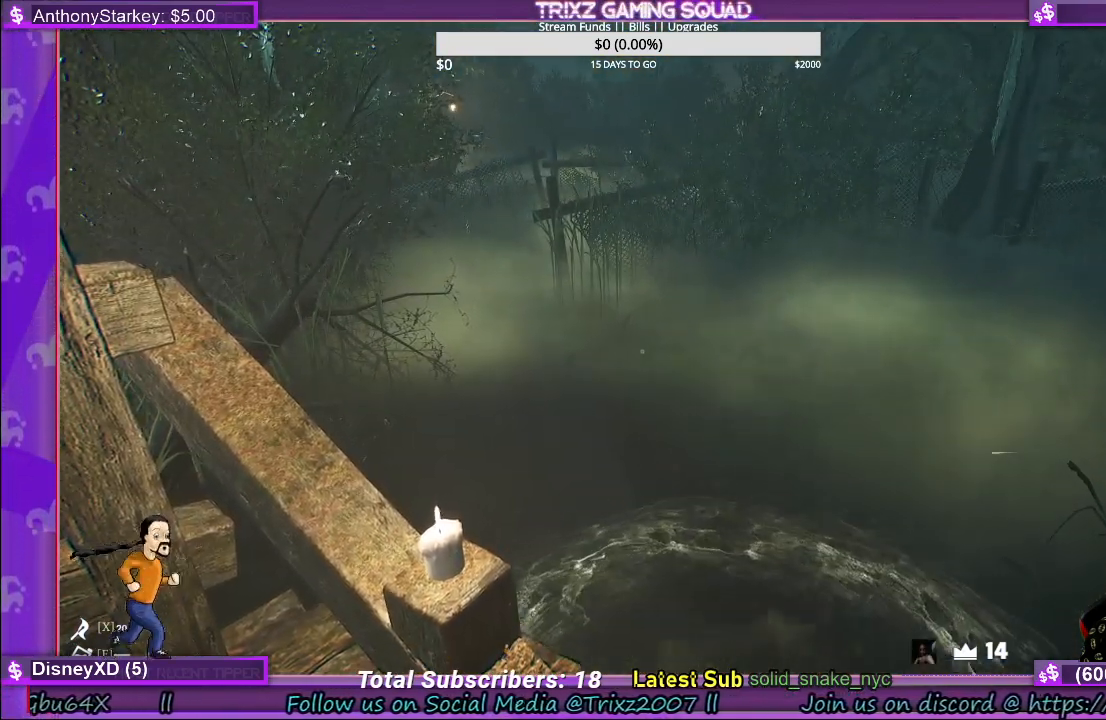
{"keys": [], "mouse": [], "events": []}
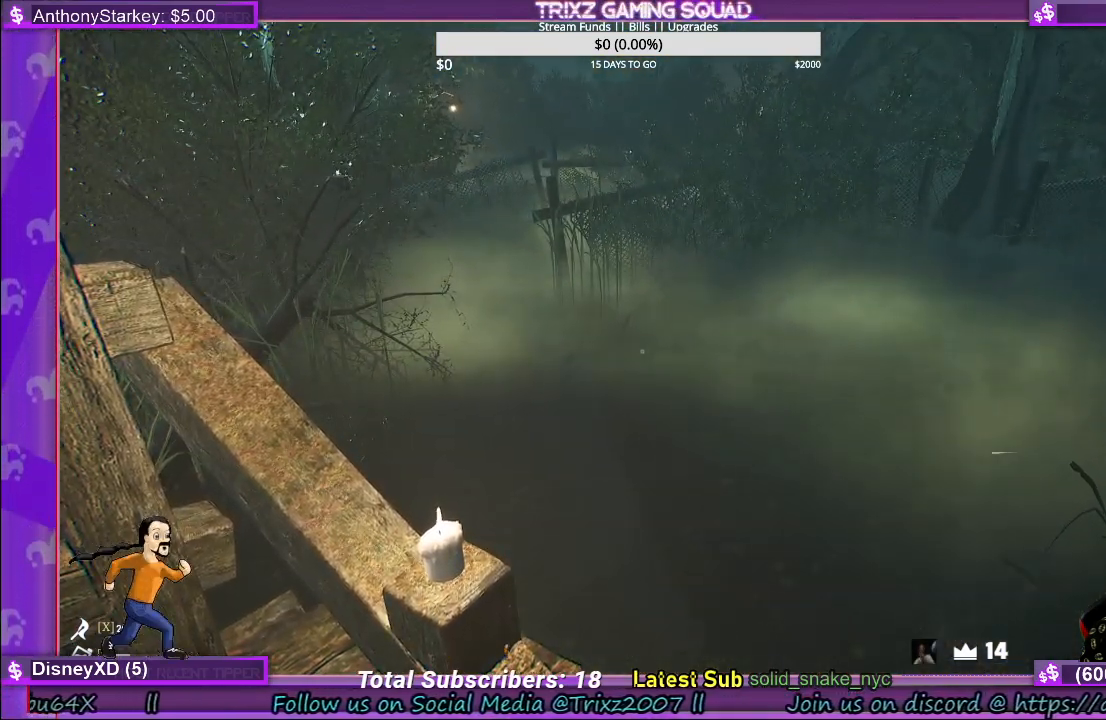
{"keys": [], "mouse": [], "events": []}
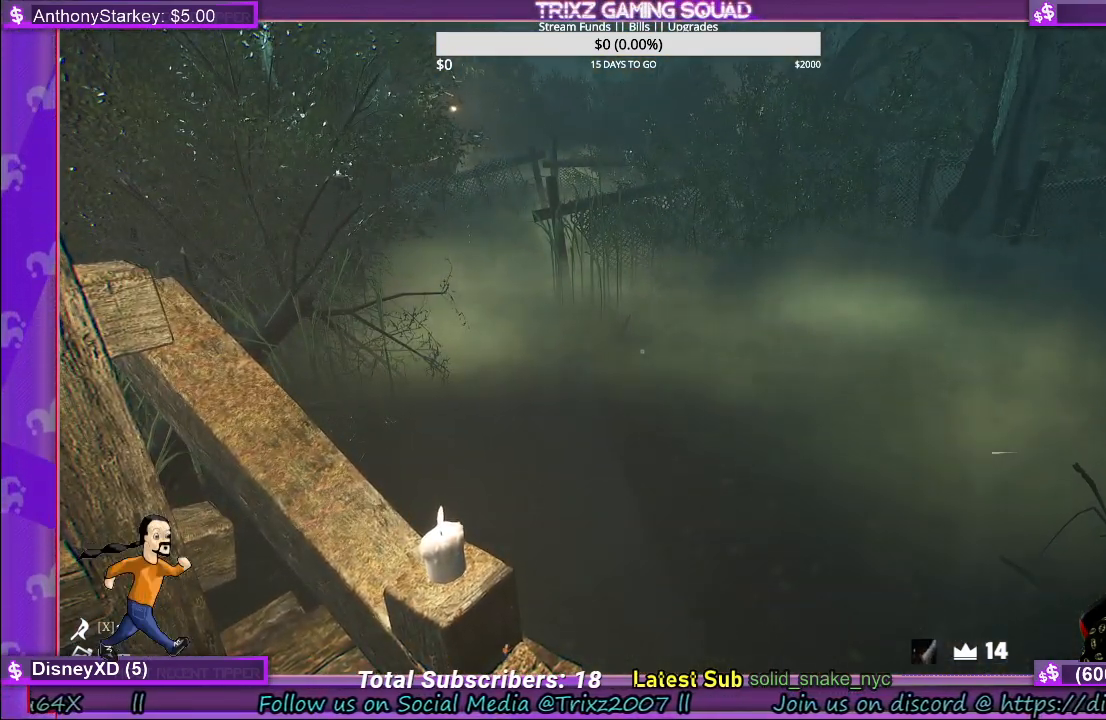
{"keys": [], "mouse": [], "events": []}
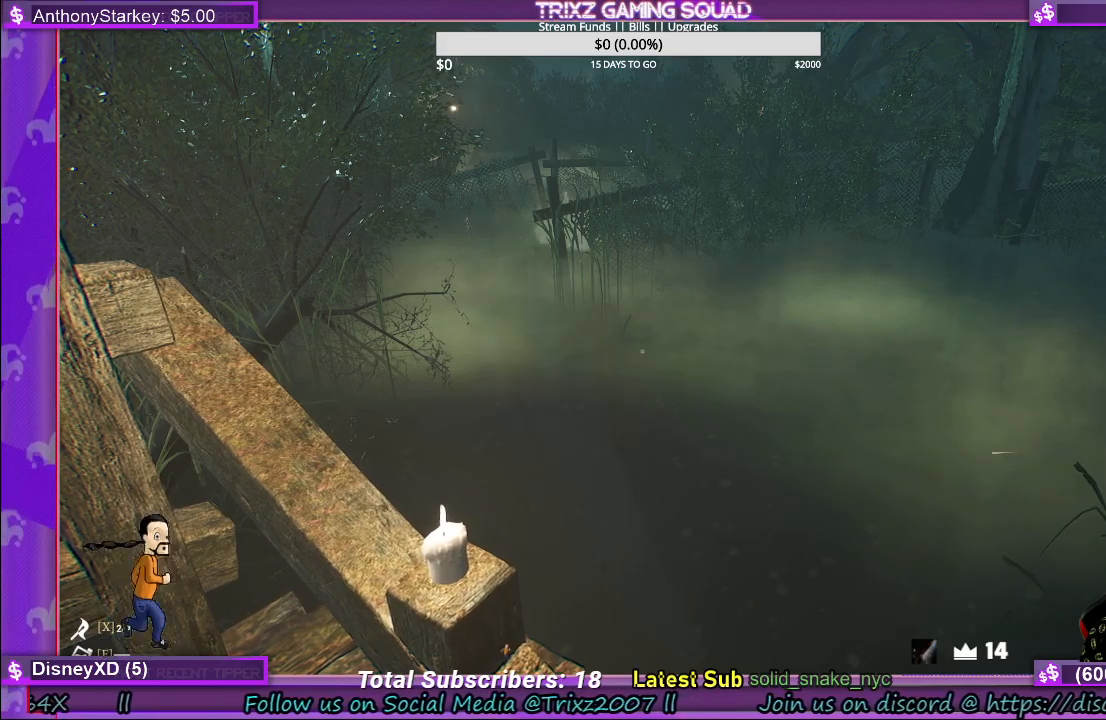
{"keys": [], "mouse": [], "events": []}
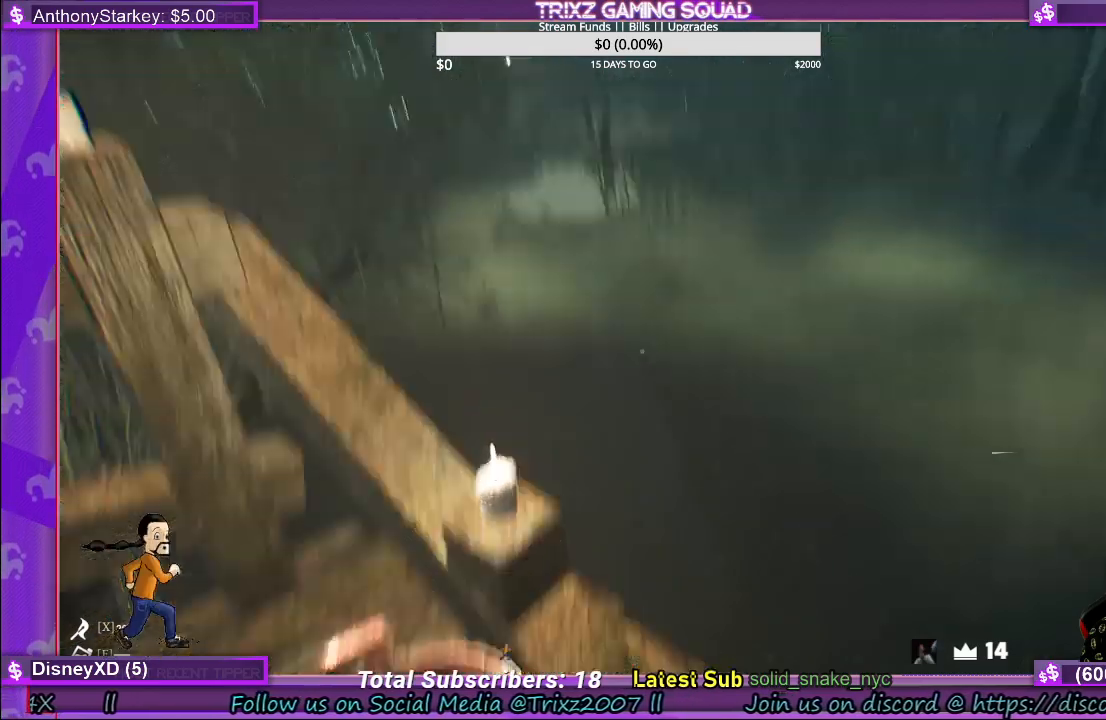
{"keys": [], "mouse": [], "events": []}
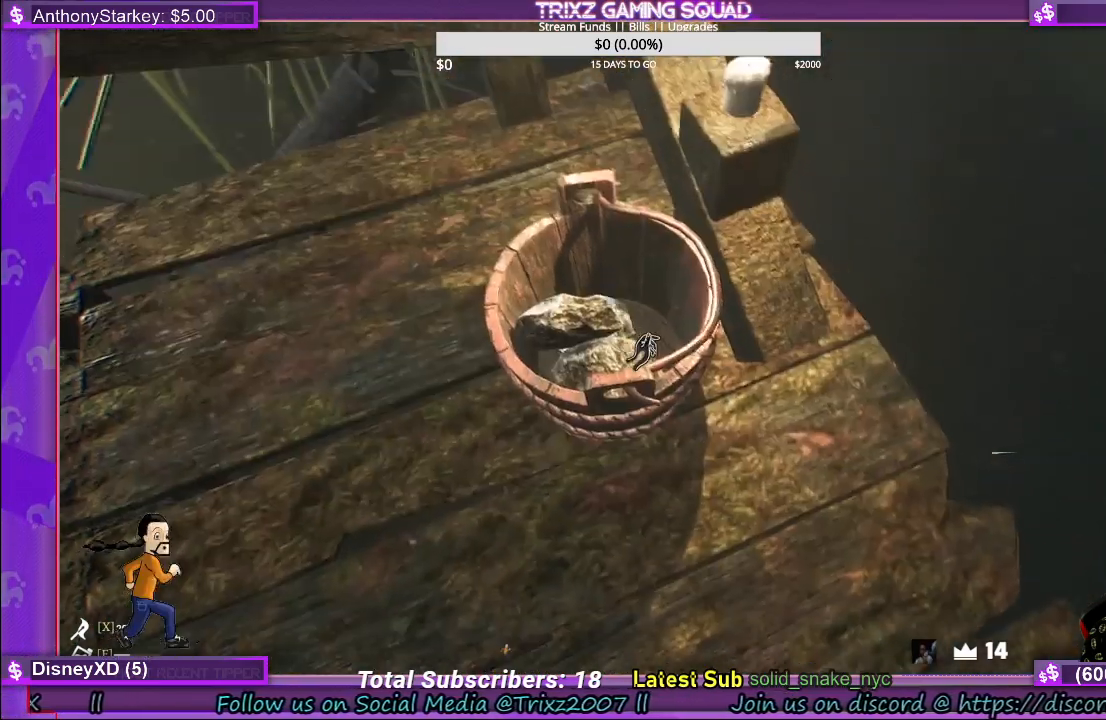
{"keys": [], "mouse": [], "events": [[117, "mouse_left", "down"], [267, "mouse_left", "up"]]}
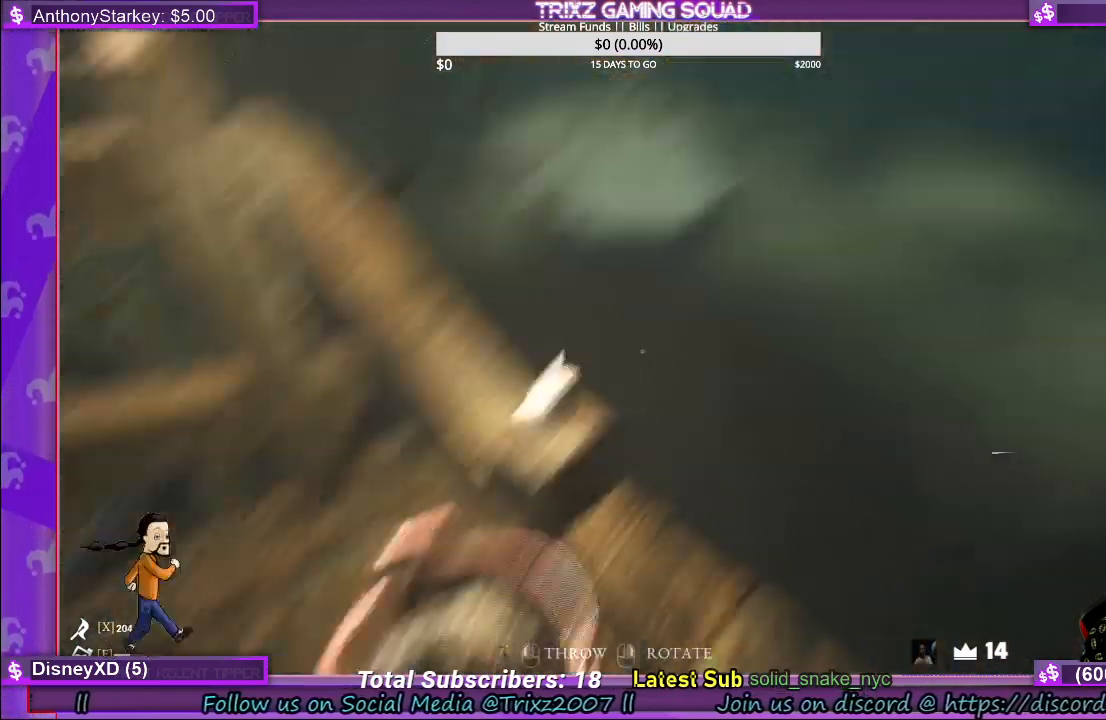
{"keys": [], "mouse": ["left"], "events": [[384, "mouse_left", "down"]]}
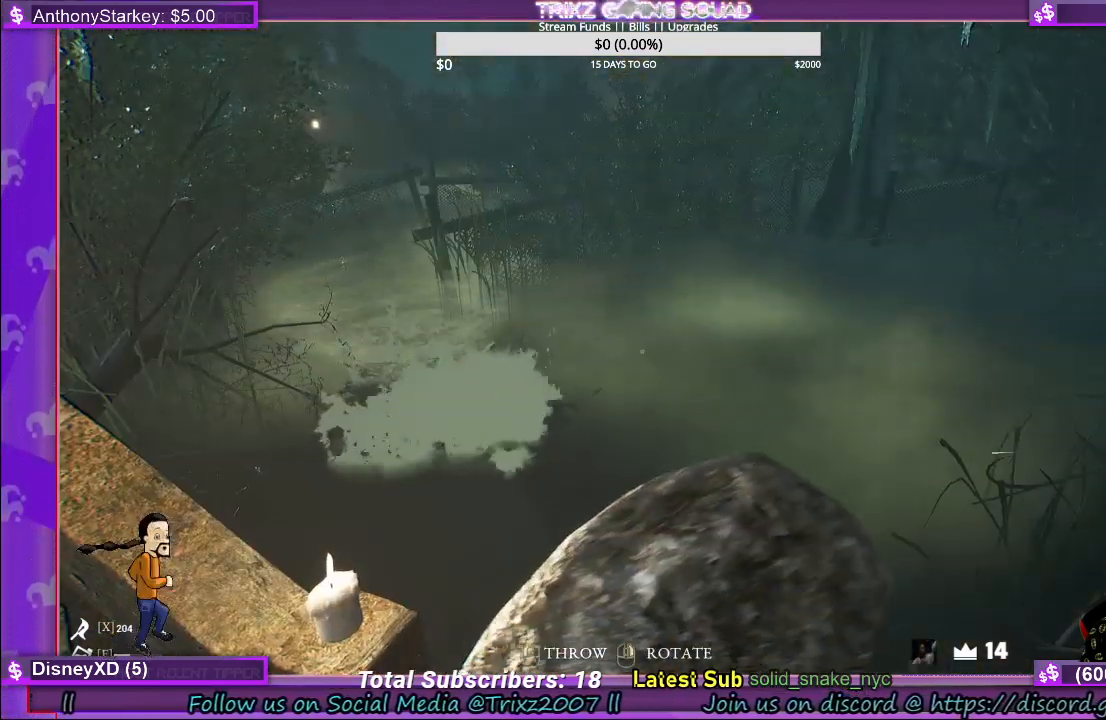
{"keys": [], "mouse": ["left"], "events": []}
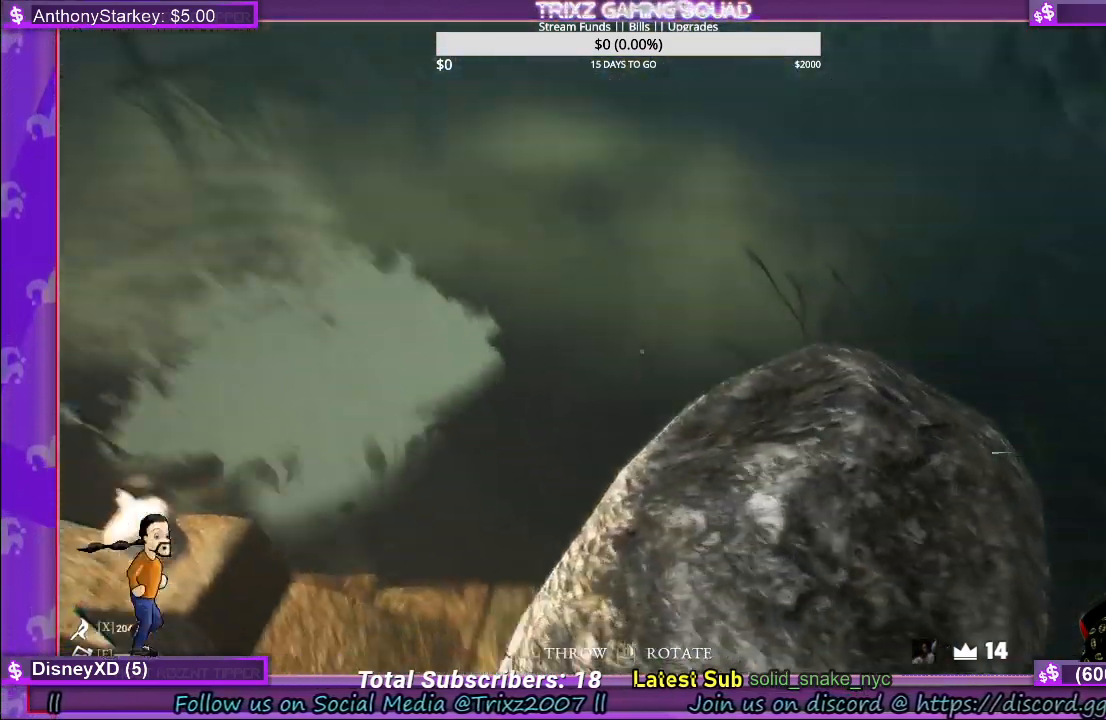
{"keys": [], "mouse": ["left"], "events": []}
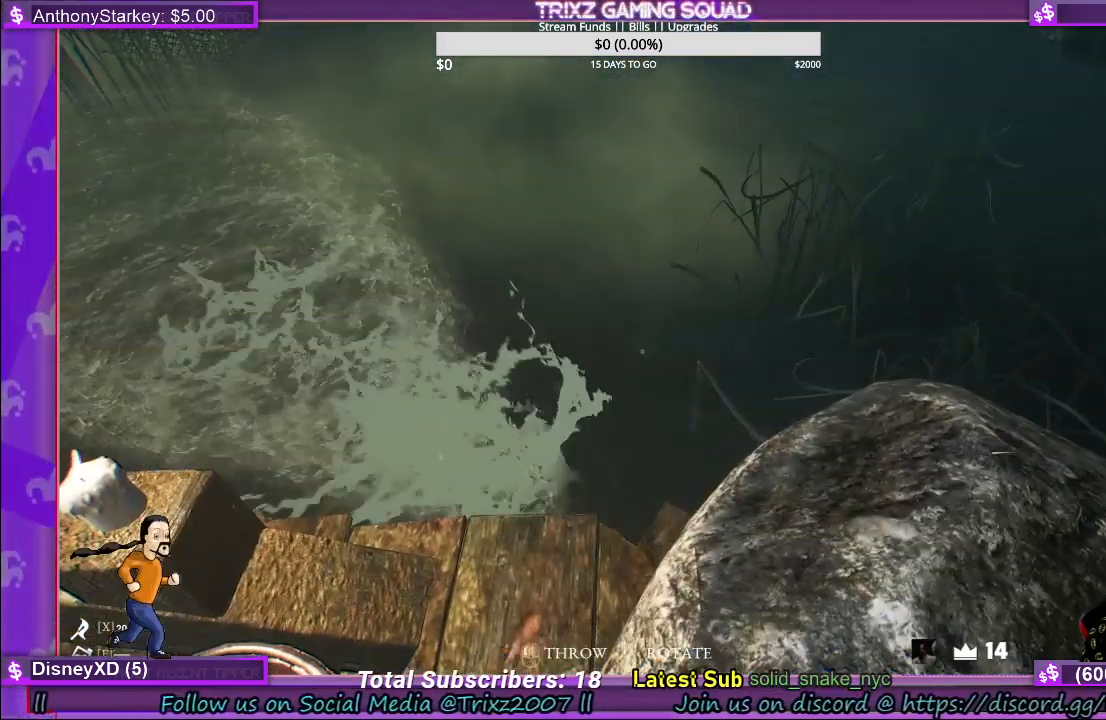
{"keys": [], "mouse": ["left"], "events": []}
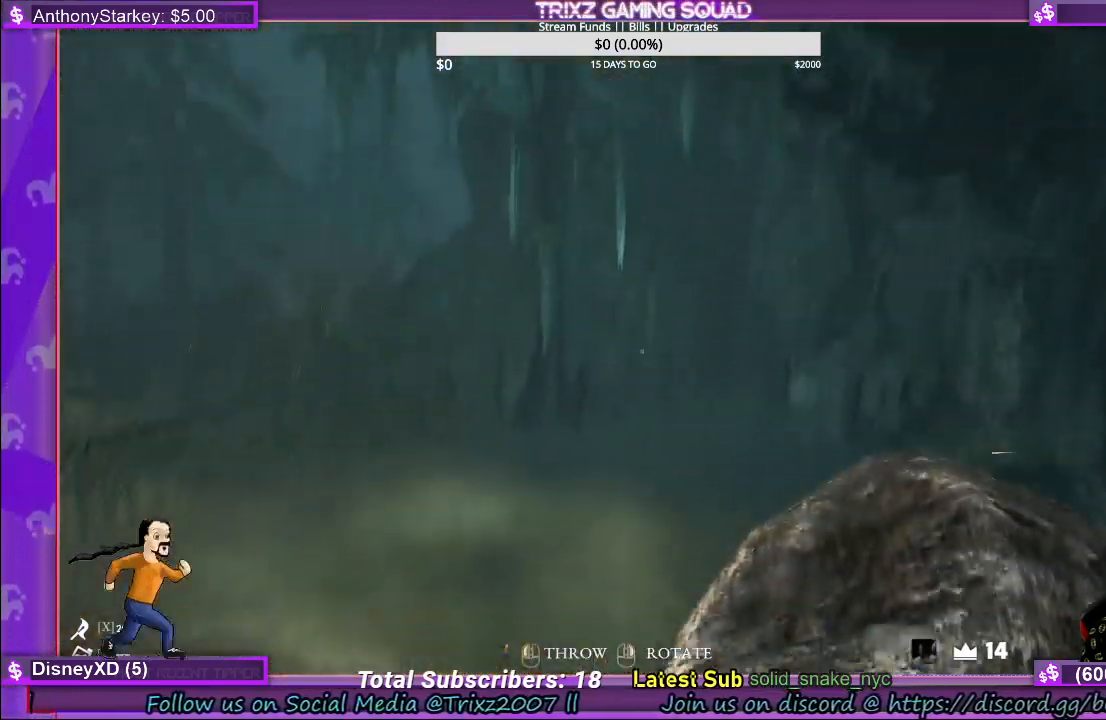
{"keys": [], "mouse": ["left"], "events": []}
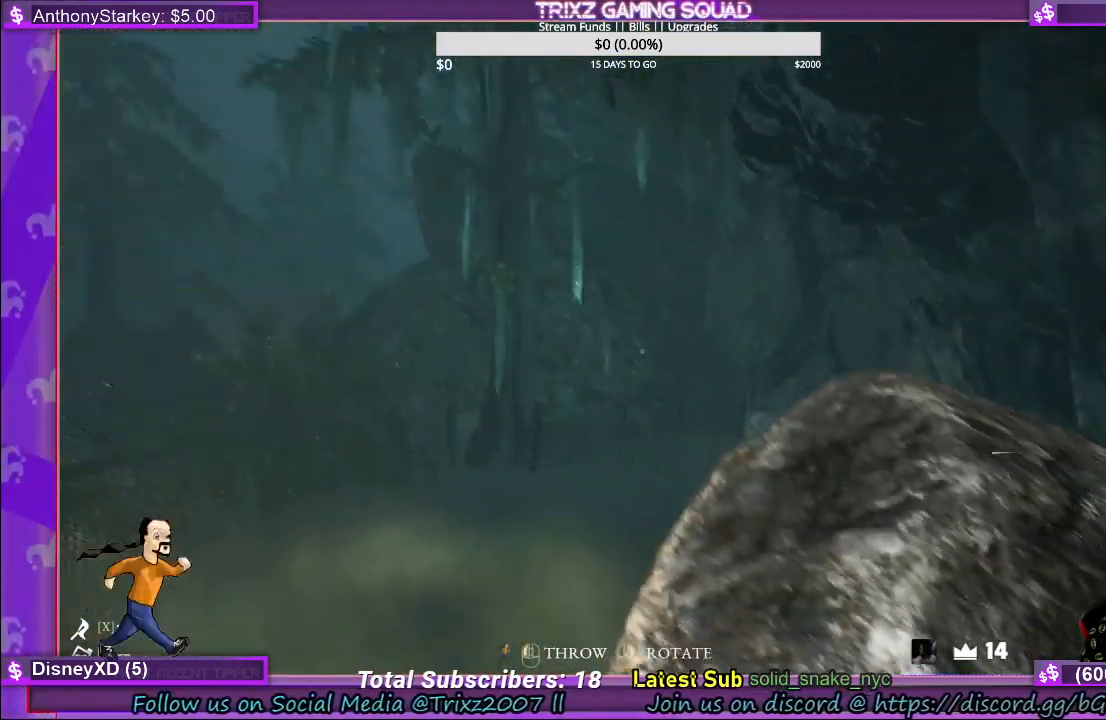
{"keys": [], "mouse": ["left"], "events": []}
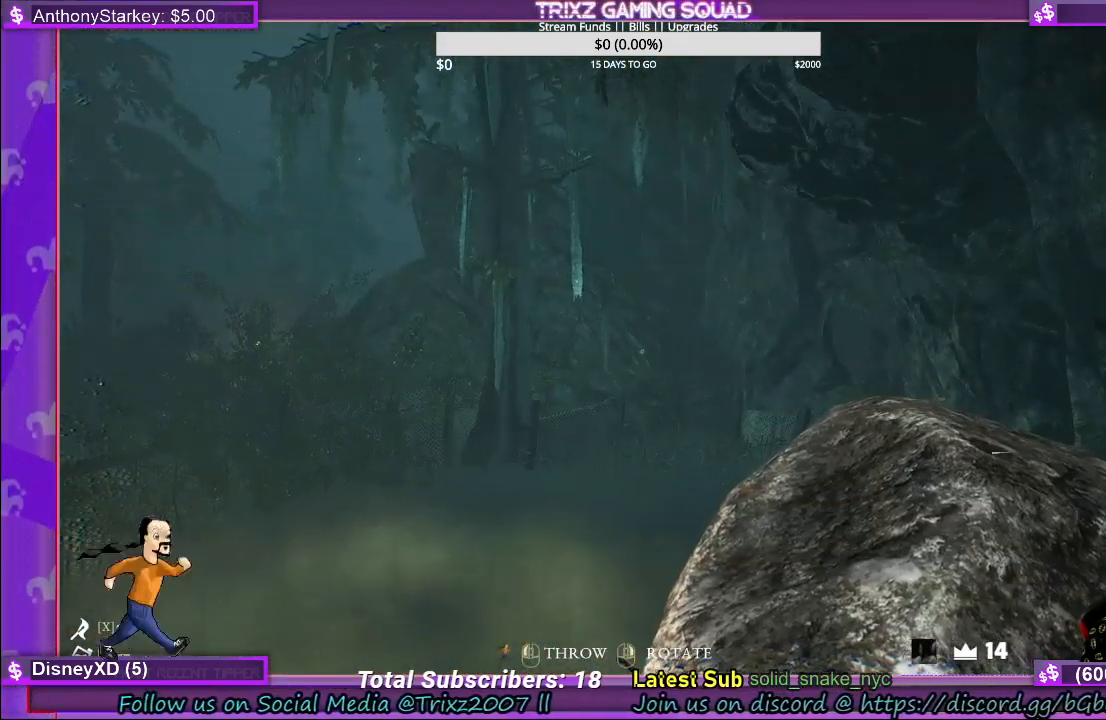
{"keys": [], "mouse": [], "events": [[300, "mouse_left", "up"]]}
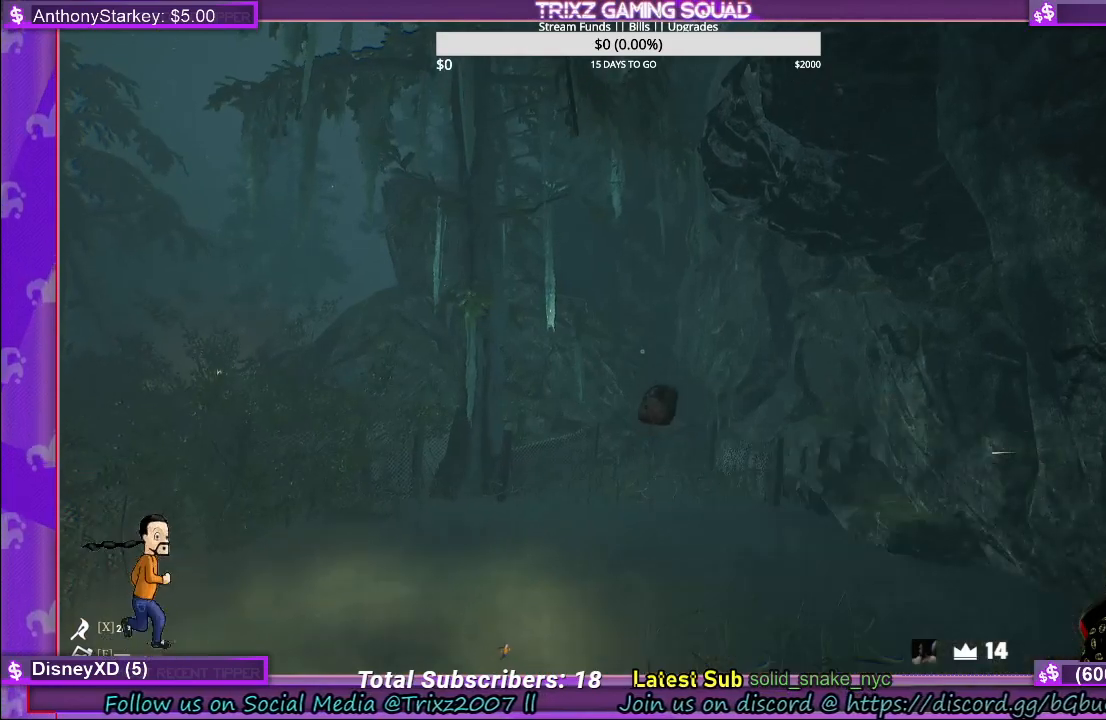
{"keys": [], "mouse": [], "events": []}
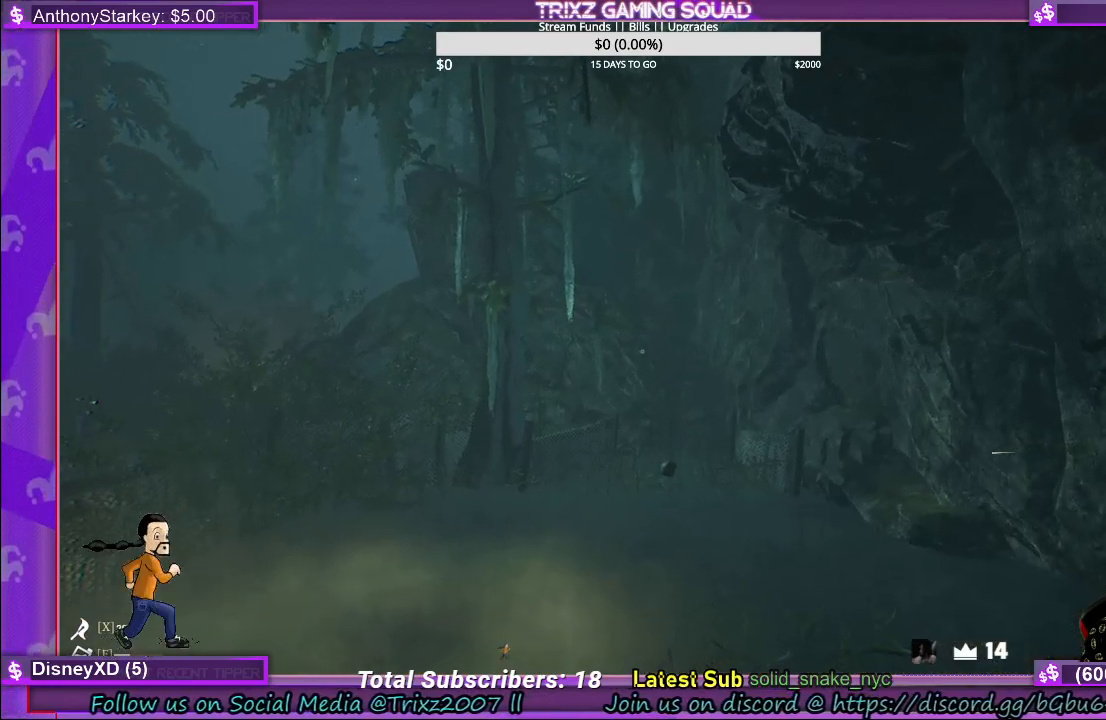
{"keys": [], "mouse": [], "events": []}
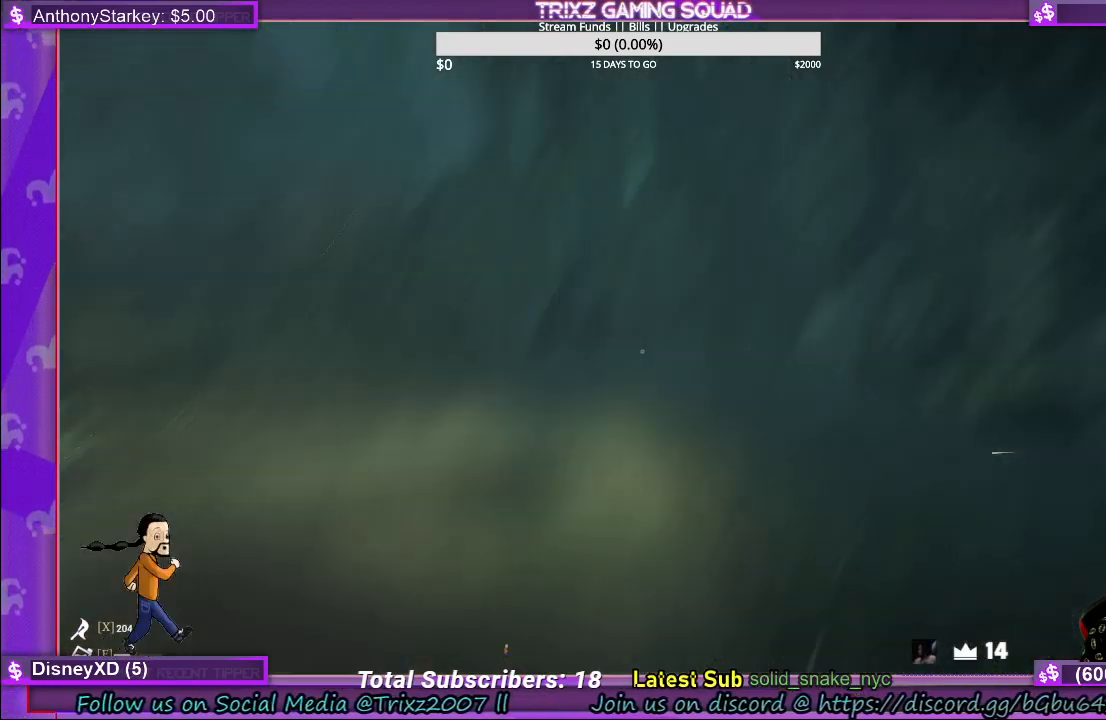
{"keys": [], "mouse": [], "events": []}
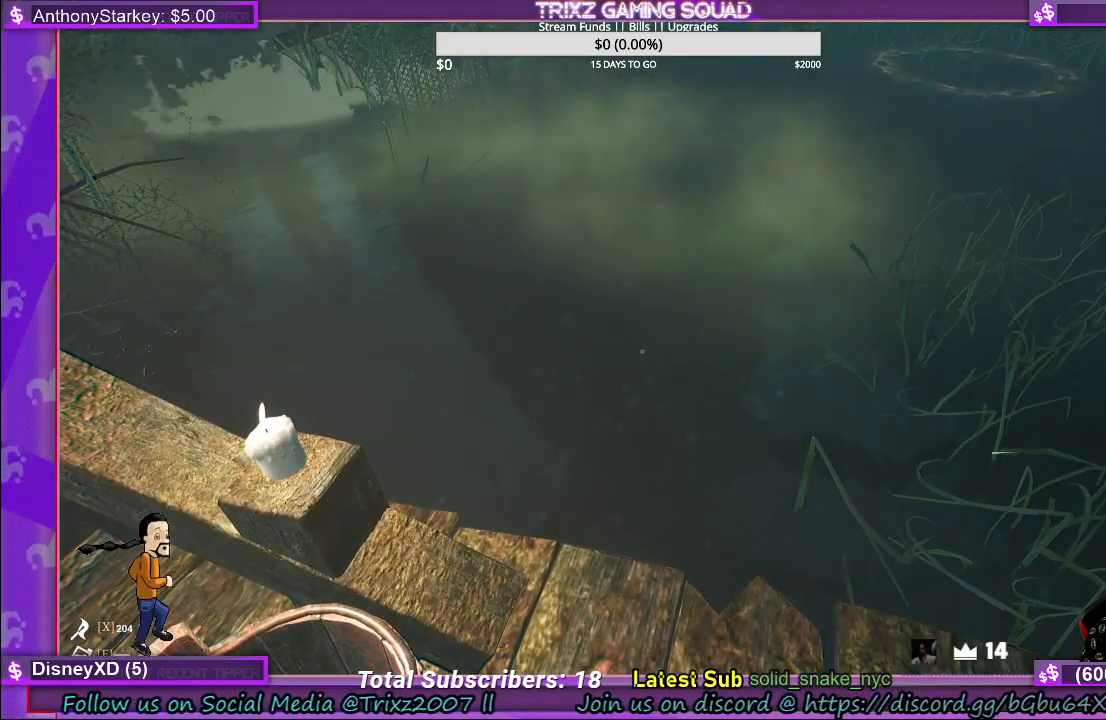
{"keys": [], "mouse": [], "events": []}
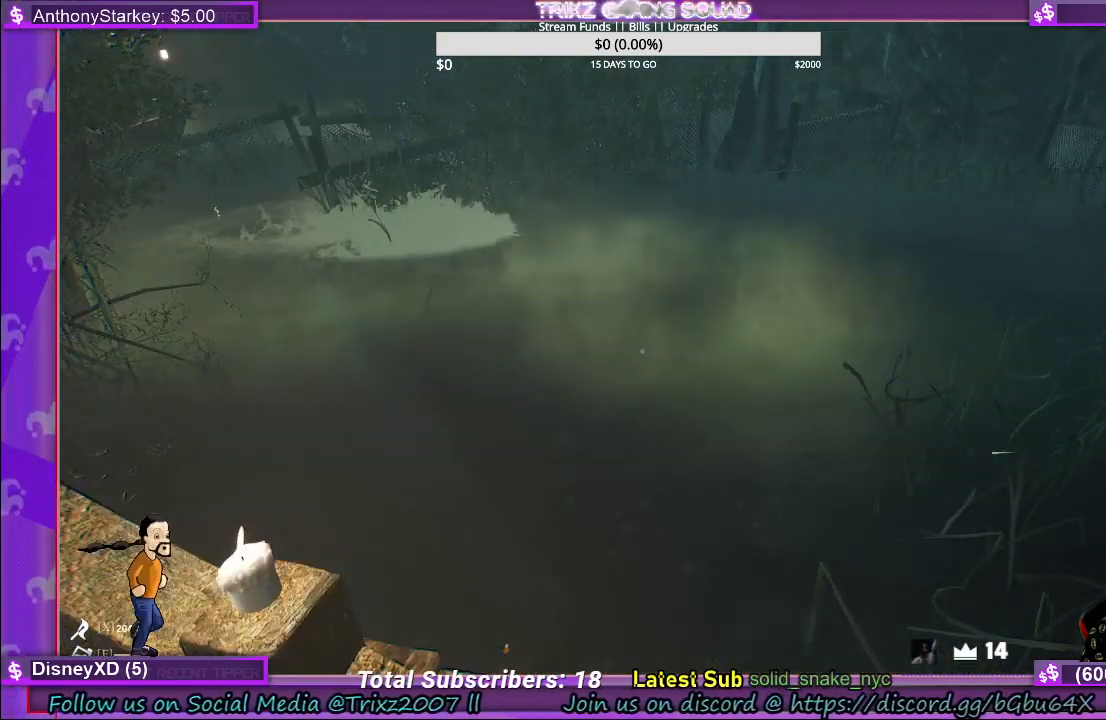
{"keys": [], "mouse": [], "events": []}
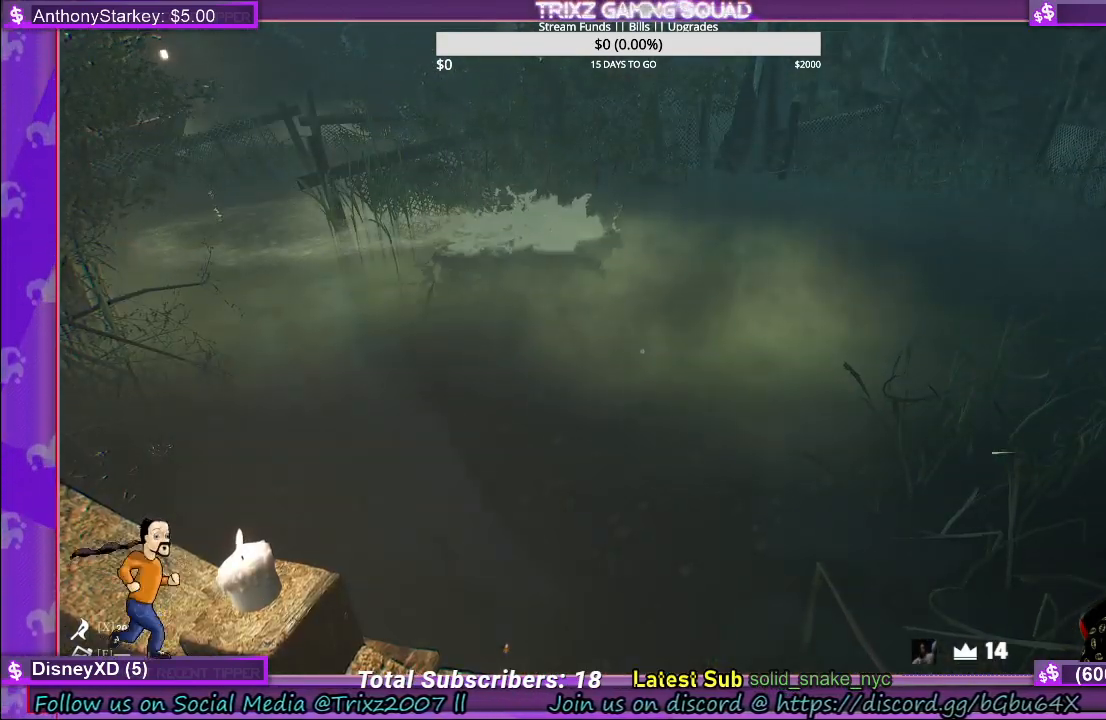
{"keys": [], "mouse": [], "events": []}
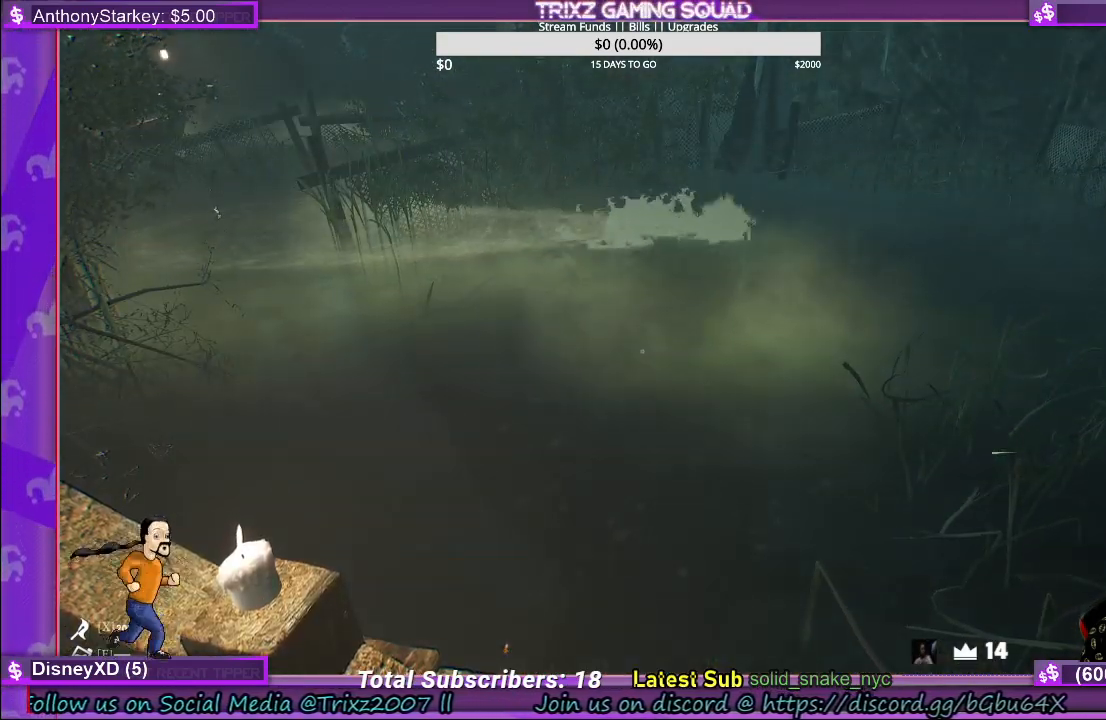
{"keys": [], "mouse": [], "events": []}
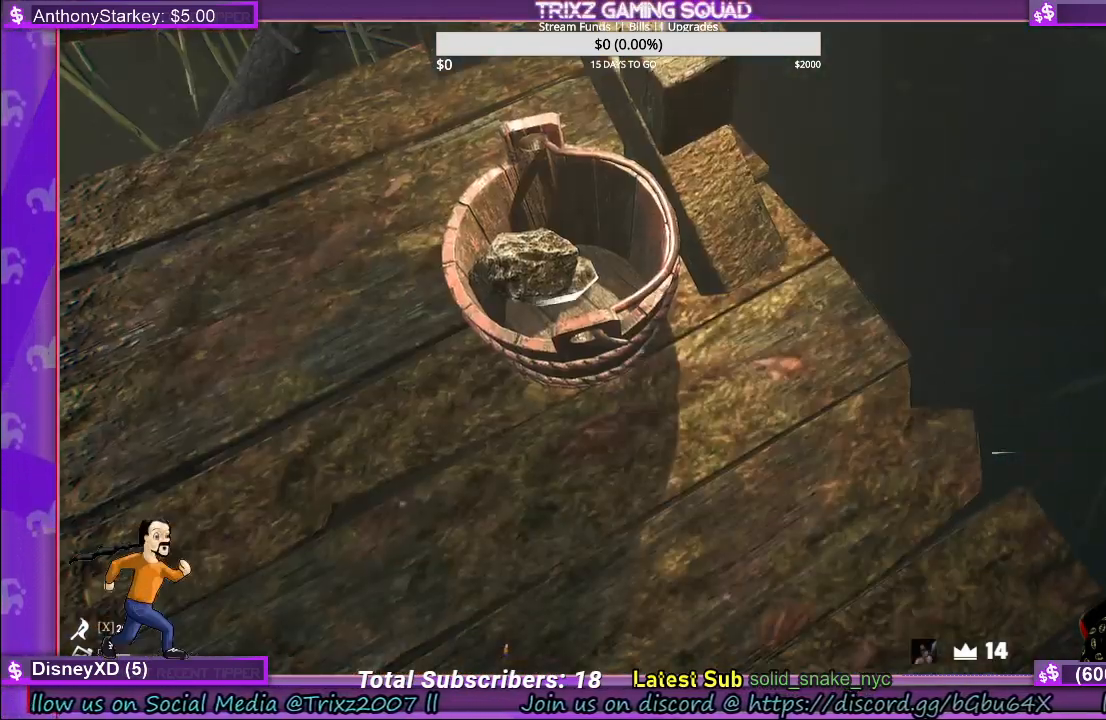
{"keys": [], "mouse": ["left"], "events": [[434, "mouse_left", "down"]]}